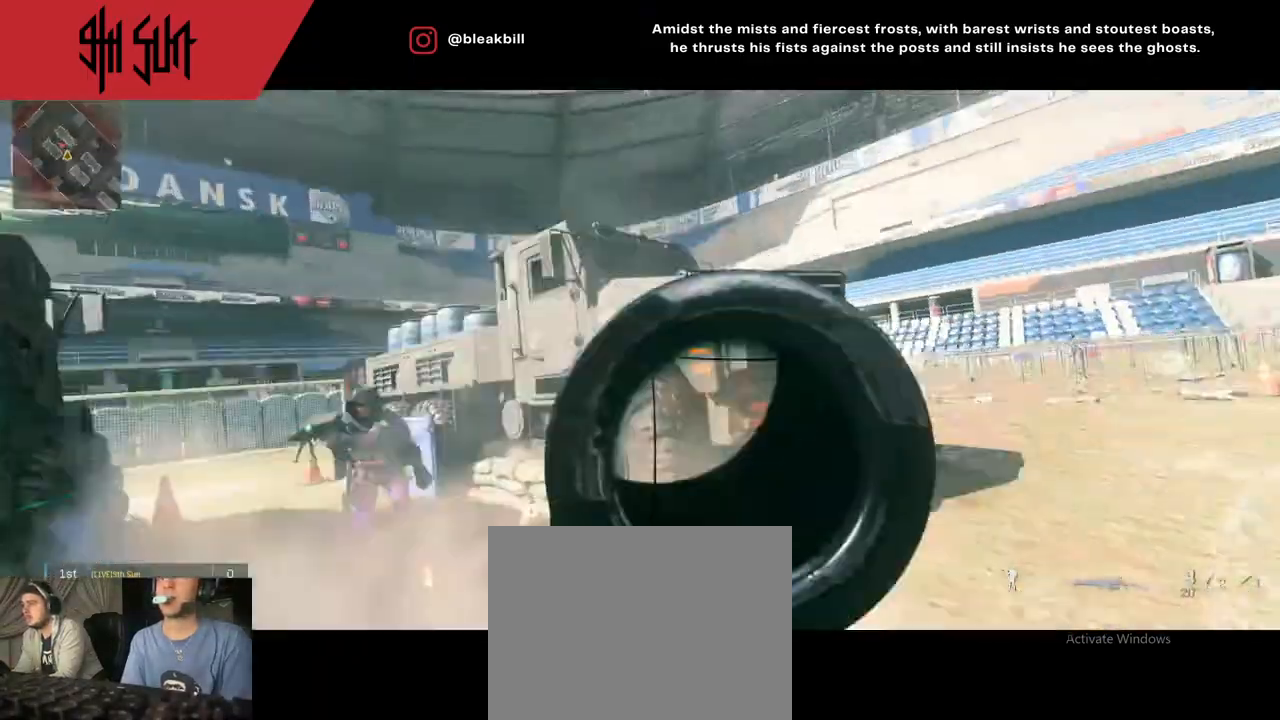
Gameplay with a controller (PlayStation layout); each line is a JSON object with the inputs held at the frame after it. "events" lists button and stick changes between this image and that frame as [ms after this image, input, new state], when the widget could be followed in between.
{"buttons": [], "left_stick": "up", "right_stick": "right", "events": [[100, "R2", "up"], [100, "left_stick", "right"], [233, "left_stick", "up"], [233, "right_stick", "right"]]}
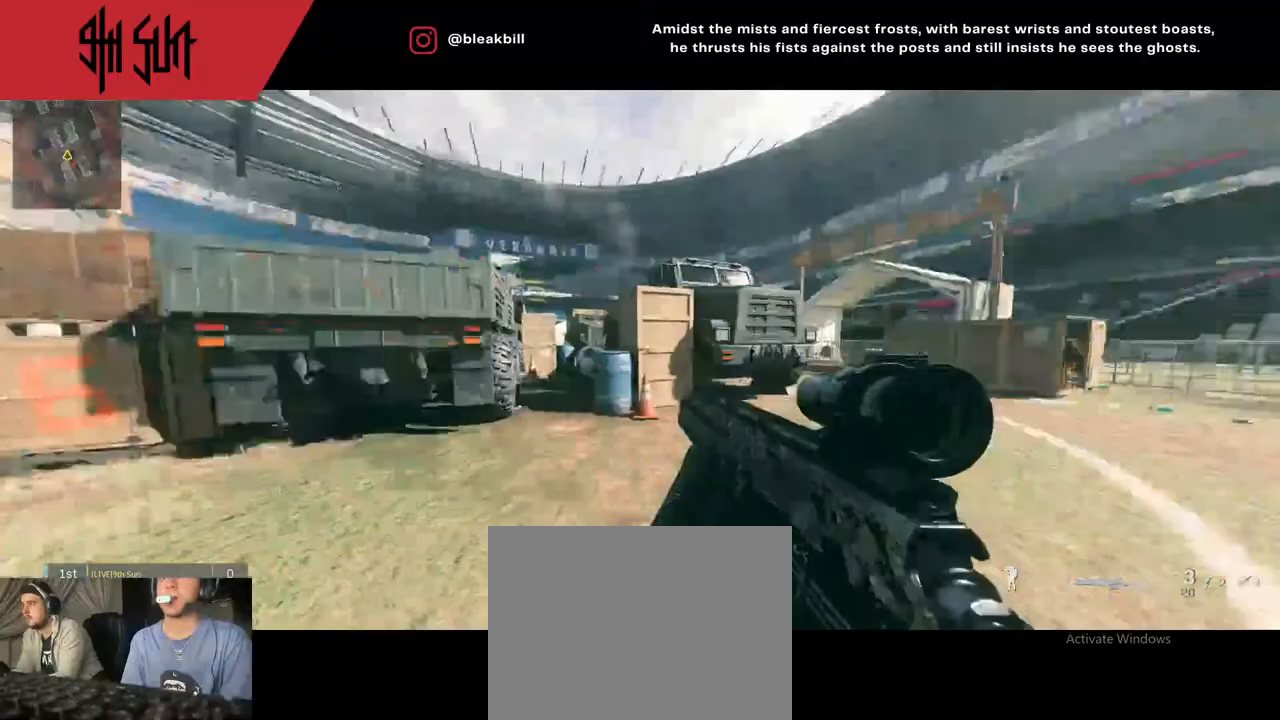
{"buttons": [], "left_stick": "up", "right_stick": "left", "events": [[367, "right_stick", "left"]]}
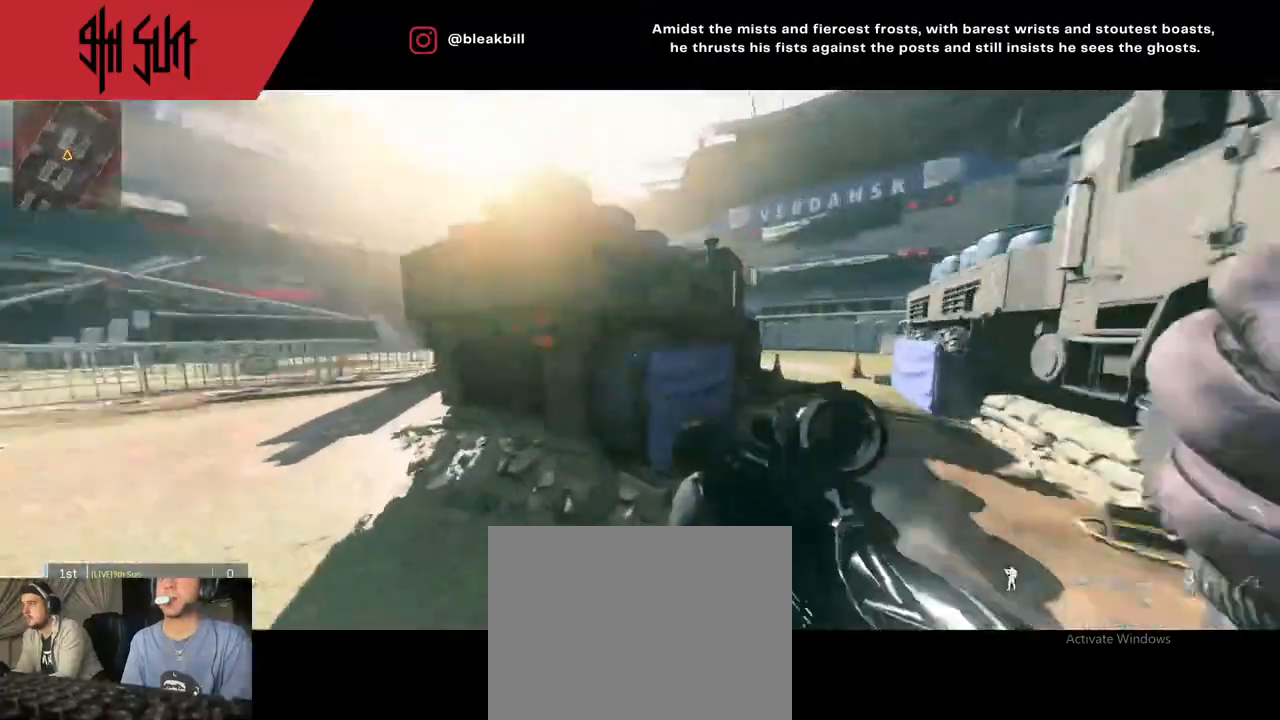
{"buttons": ["TRIANGLE"], "left_stick": "down-right", "right_stick": "right", "events": [[33, "TRIANGLE", "down"], [83, "TRIANGLE", "up"], [83, "right_stick", "up-right"], [150, "right_stick", "right"], [200, "left_stick", "down-right"], [433, "TRIANGLE", "down"]]}
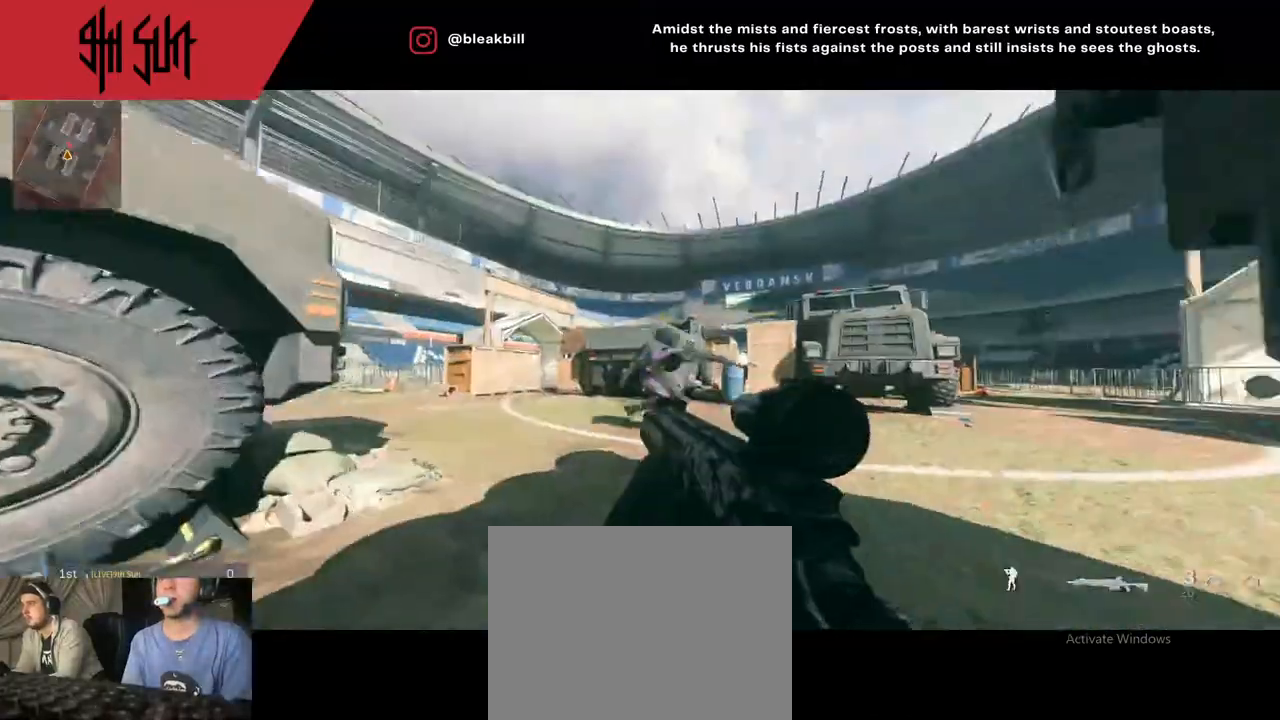
{"buttons": ["L2", "R2"], "left_stick": "up-right", "right_stick": "right", "events": [[50, "CIRCLE", "down"], [83, "TRIANGLE", "up"], [117, "left_stick", "right"], [150, "CIRCLE", "up"], [150, "L2", "down"], [150, "right_stick", "down-right"], [367, "right_stick", "right"], [450, "R2", "down"], [450, "left_stick", "up-right"]]}
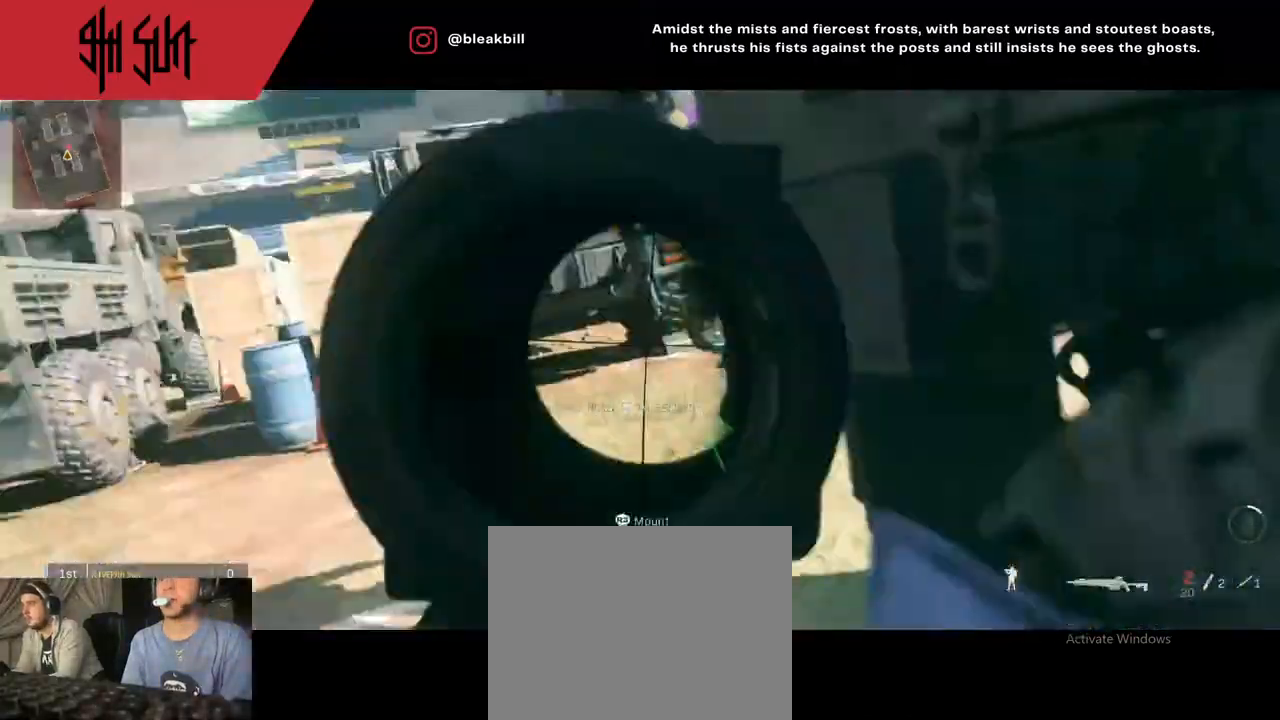
{"buttons": [], "left_stick": "up", "right_stick": "right", "events": [[50, "L2", "up"], [83, "left_stick", "up"], [133, "right_stick", "up"], [200, "R2", "up"], [200, "right_stick", "left"], [317, "right_stick", "up"], [500, "right_stick", "right"]]}
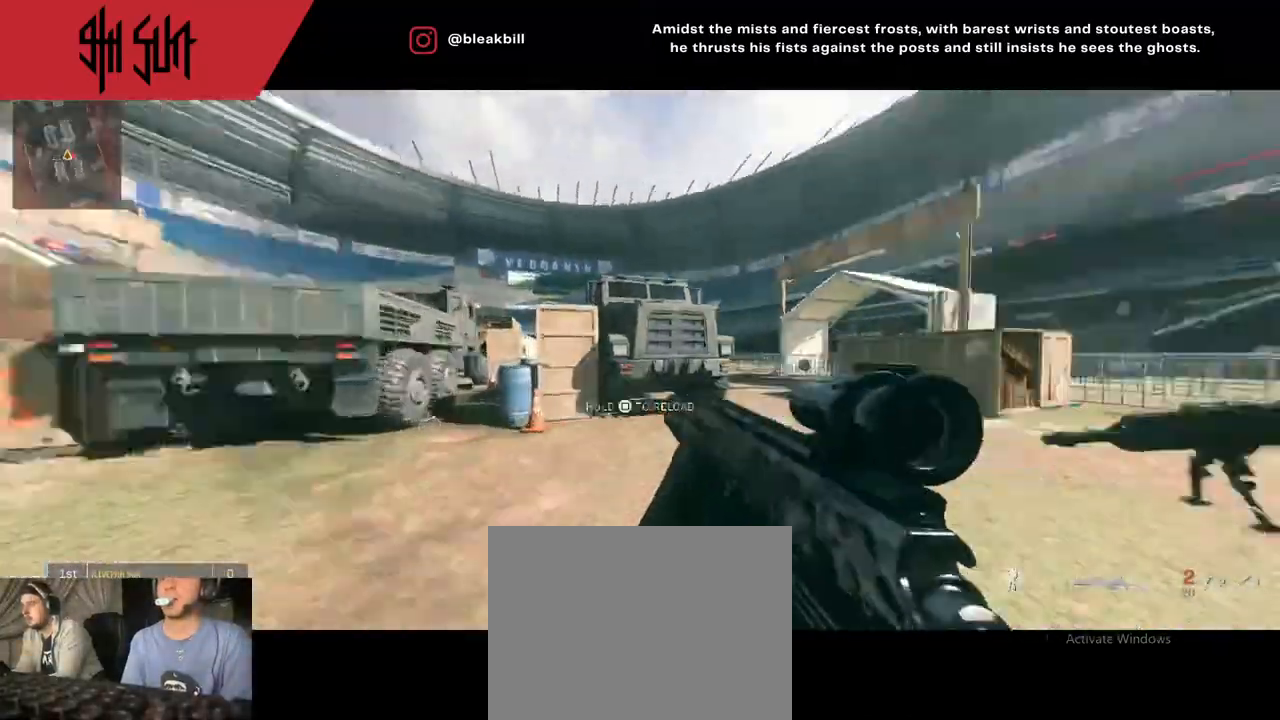
{"buttons": ["TRIANGLE"], "left_stick": "up", "right_stick": "right", "events": [[350, "TRIANGLE", "down"]]}
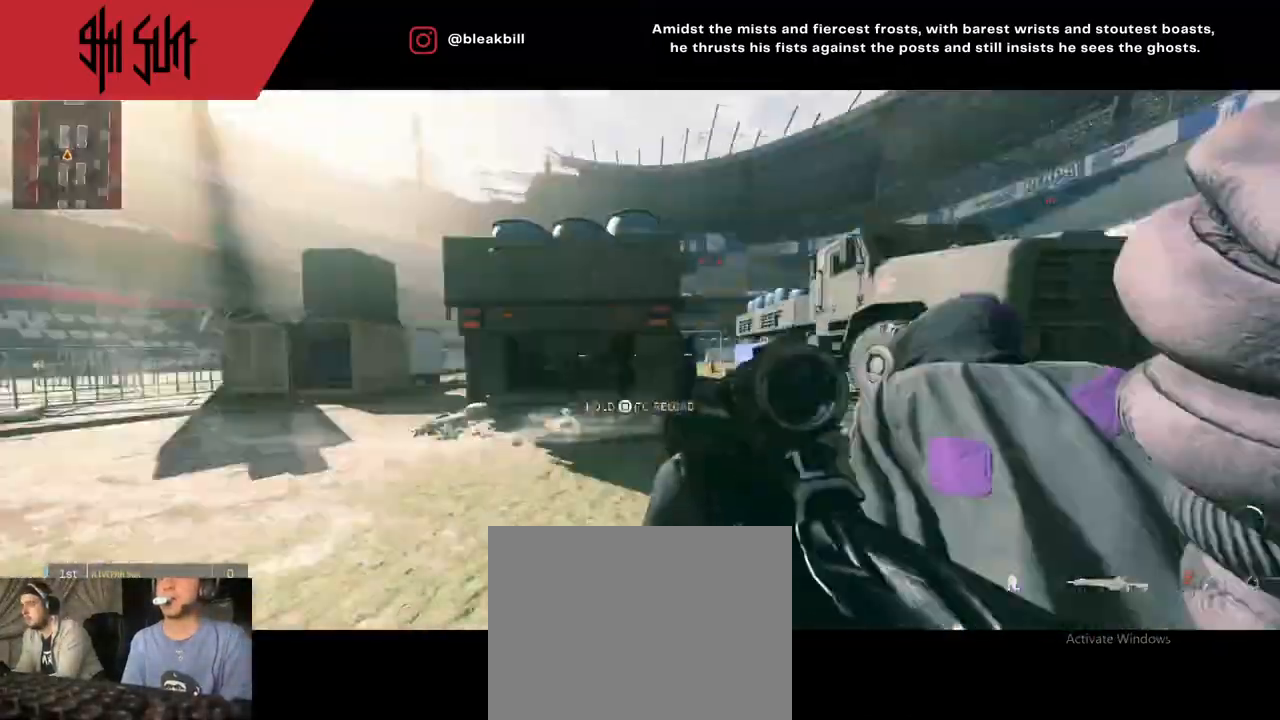
{"buttons": ["L2"], "left_stick": "down", "right_stick": "left", "events": [[50, "TRIANGLE", "up"], [117, "left_stick", "left"], [133, "TRIANGLE", "down"], [167, "left_stick", "down-left"], [200, "CIRCLE", "down"], [200, "TRIANGLE", "up"], [267, "L2", "down"], [267, "right_stick", "center"], [333, "CIRCLE", "up"], [417, "left_stick", "down"], [467, "right_stick", "left"]]}
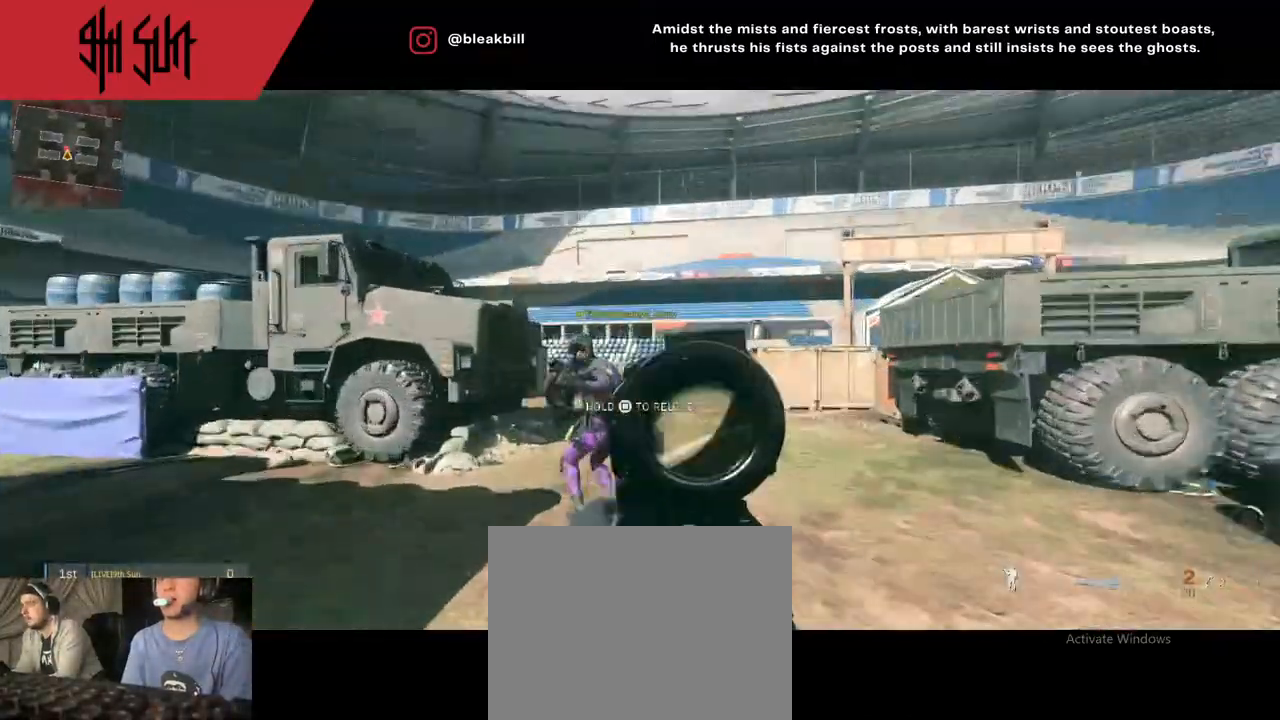
{"buttons": [], "left_stick": "up", "right_stick": "right", "events": [[33, "R2", "down"], [33, "left_stick", "down-right"], [67, "L2", "up"], [133, "right_stick", "right"], [167, "R2", "up"], [167, "left_stick", "up-right"], [250, "left_stick", "up"]]}
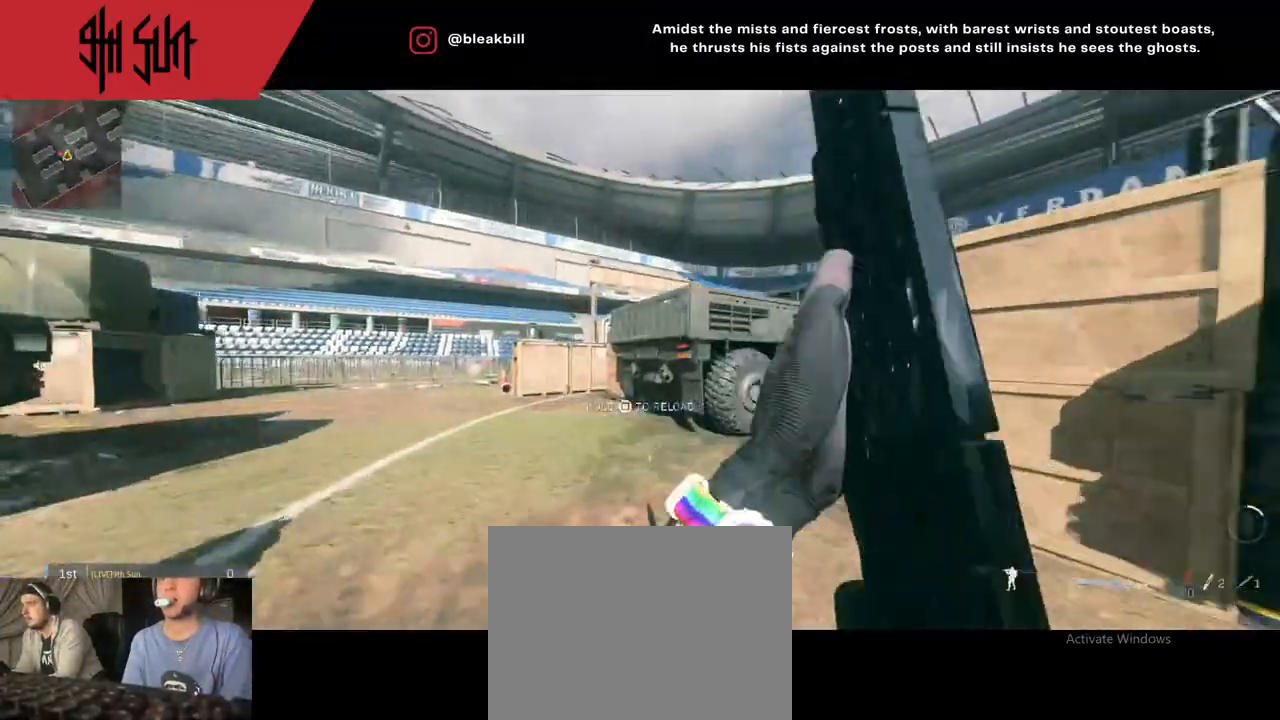
{"buttons": [], "left_stick": "up-right", "right_stick": "left", "events": [[83, "right_stick", "center"], [233, "right_stick", "left"], [400, "left_stick", "up-right"]]}
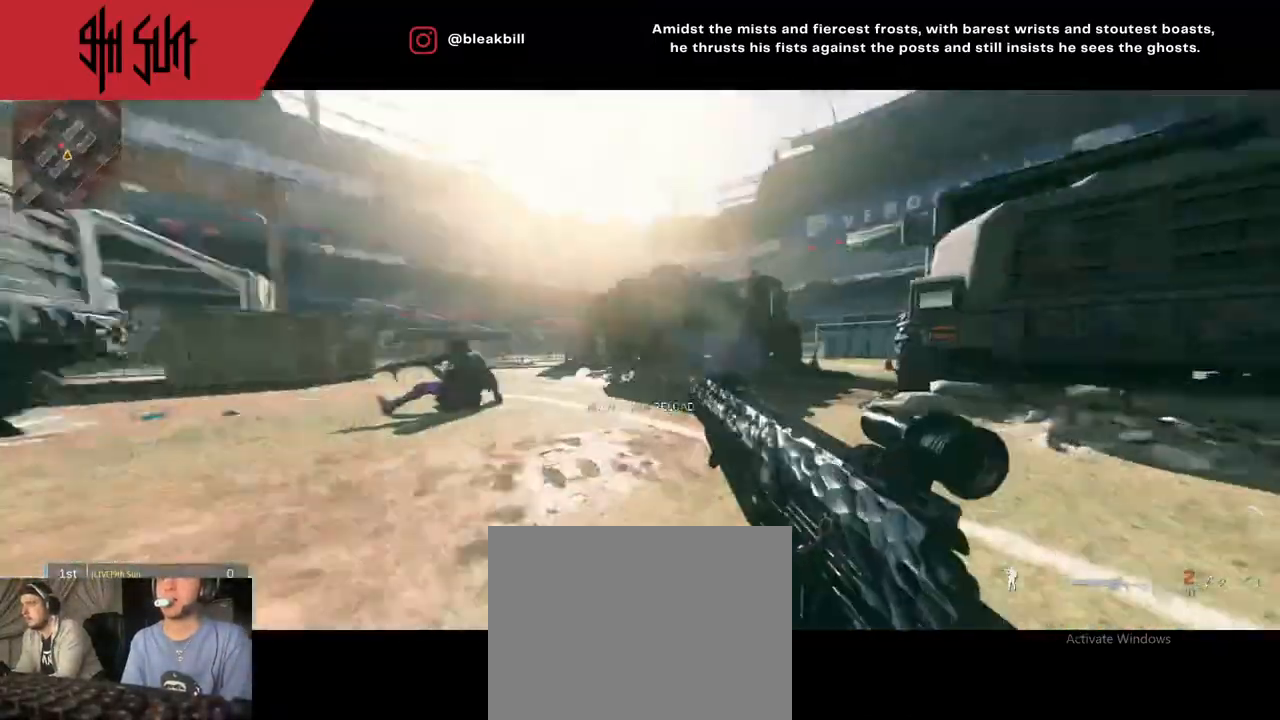
{"buttons": ["R2"], "left_stick": "up-left", "right_stick": "up-left", "events": [[17, "TRIANGLE", "down"], [17, "left_stick", "right"], [83, "right_stick", "up-left"], [233, "L2", "down"], [250, "CIRCLE", "down"], [250, "TRIANGLE", "up"], [267, "right_stick", "center"], [283, "left_stick", "down"], [383, "CIRCLE", "up"], [383, "right_stick", "left"], [483, "R2", "down"], [483, "left_stick", "up-left"], [483, "right_stick", "up-left"], [500, "L2", "up"]]}
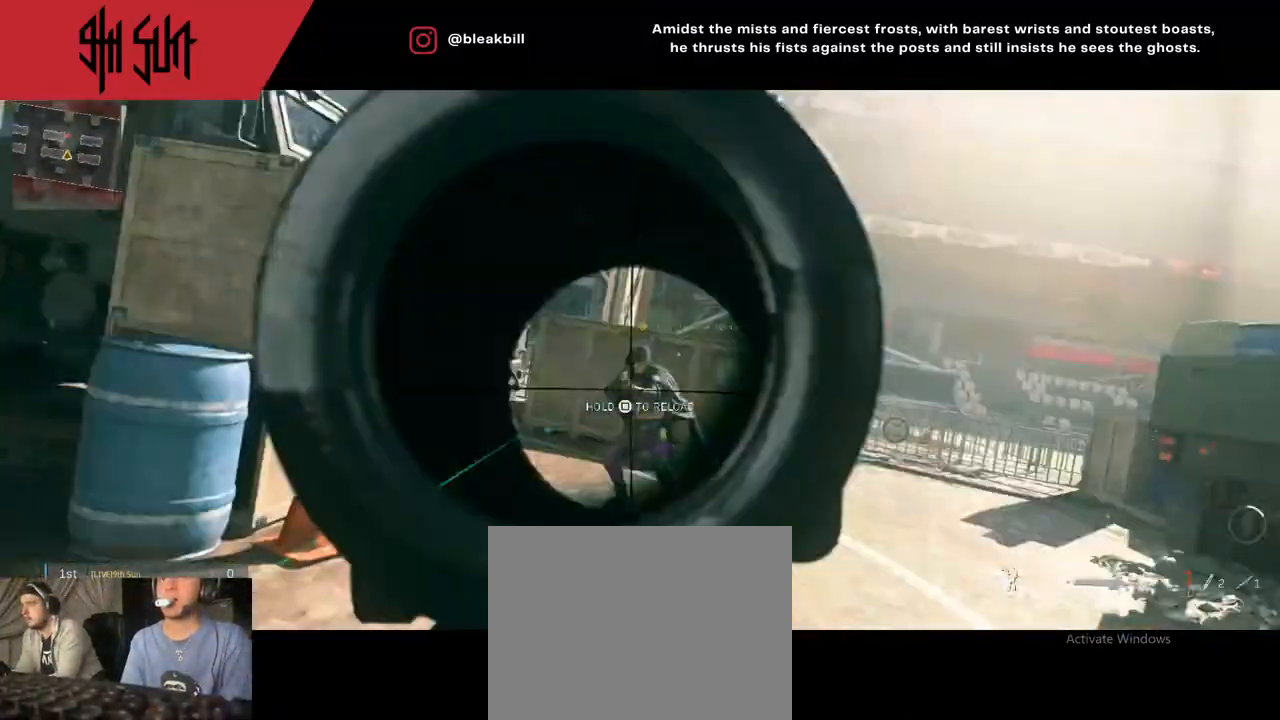
{"buttons": [], "left_stick": "up-right", "right_stick": "right", "events": [[50, "left_stick", "up"], [150, "right_stick", "up"], [200, "left_stick", "up-right"], [450, "R2", "up"], [467, "right_stick", "right"]]}
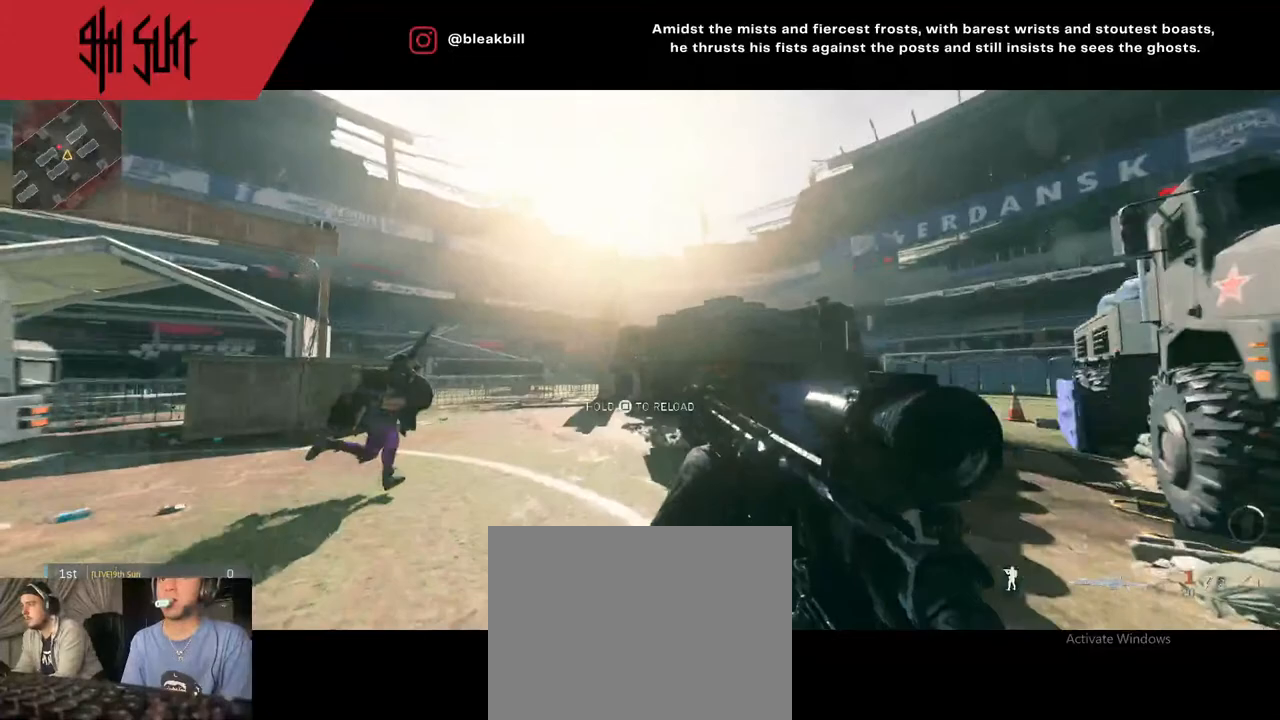
{"buttons": [], "left_stick": "up", "right_stick": "right", "events": [[100, "left_stick", "up"], [183, "right_stick", "left"], [400, "right_stick", "right"]]}
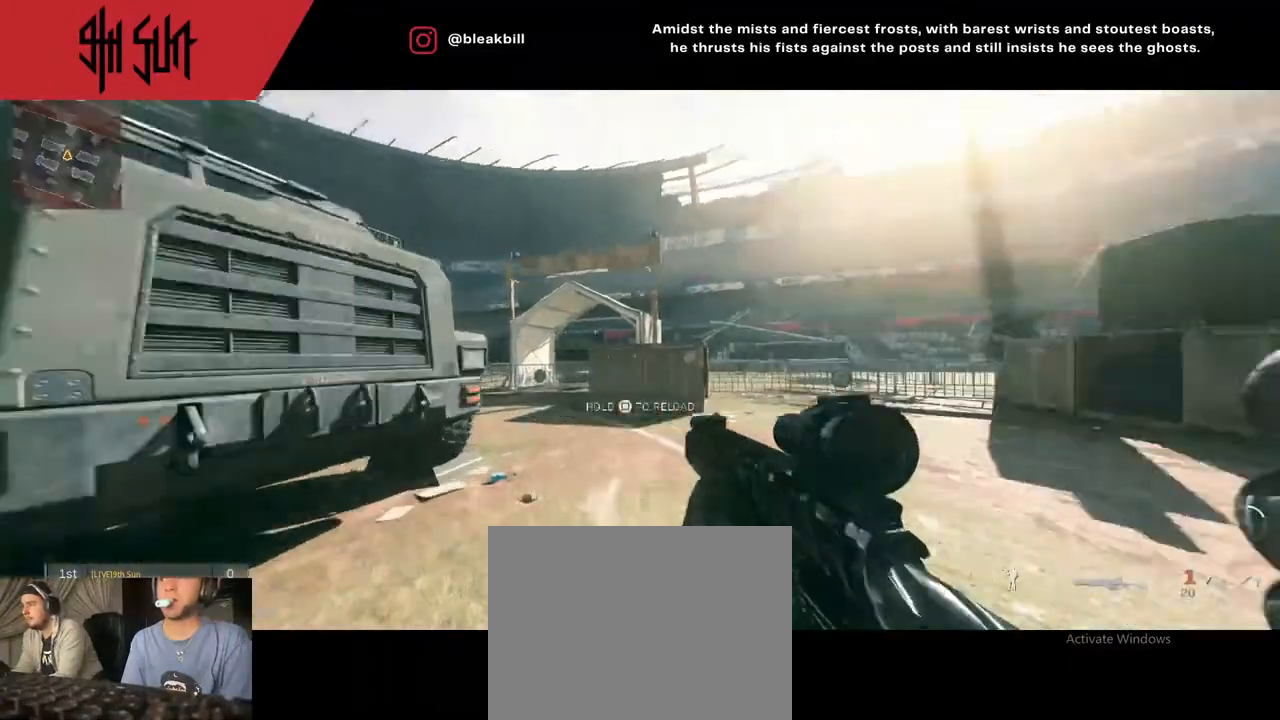
{"buttons": [], "left_stick": "up", "right_stick": "right", "events": [[300, "right_stick", "center"], [367, "TRIANGLE", "down"], [417, "right_stick", "right"], [483, "TRIANGLE", "up"]]}
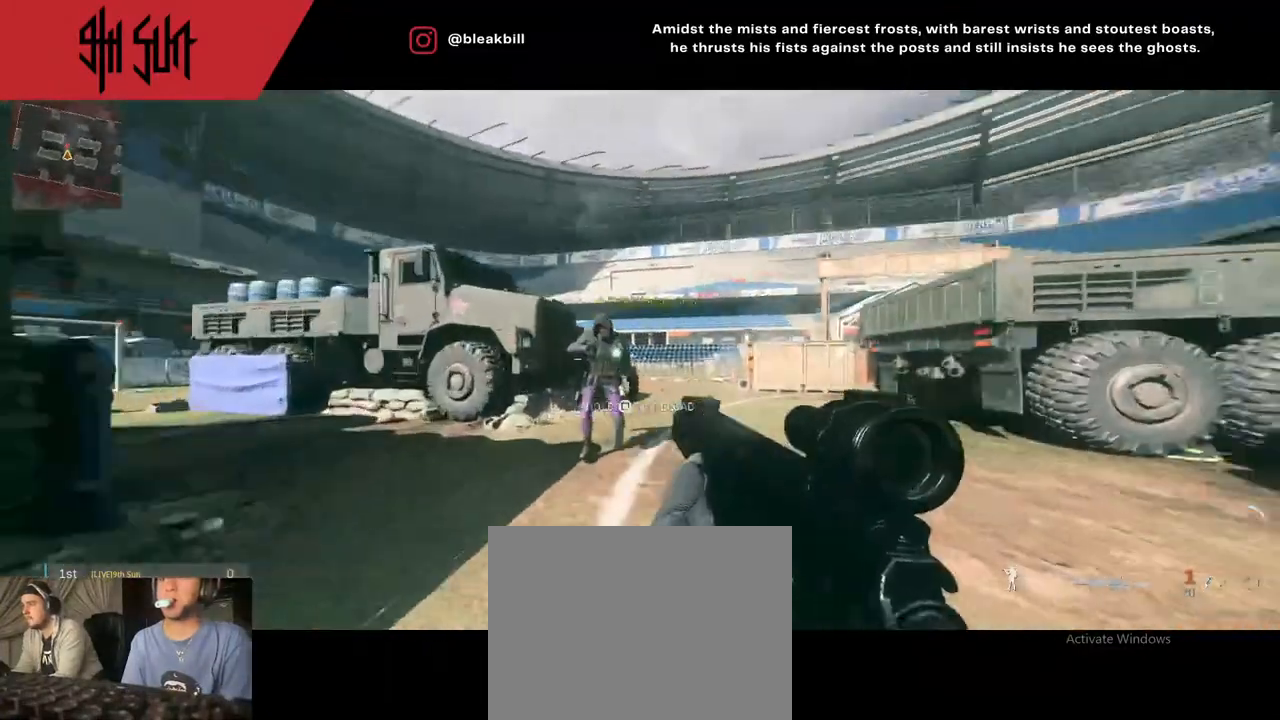
{"buttons": ["L2"], "left_stick": "down", "right_stick": "down-right", "events": [[200, "left_stick", "left"], [200, "right_stick", "center"], [267, "TRIANGLE", "down"], [283, "right_stick", "left"], [350, "CIRCLE", "down"], [350, "TRIANGLE", "up"], [350, "left_stick", "down-left"], [367, "L2", "down"], [367, "right_stick", "center"], [467, "CIRCLE", "up"], [467, "left_stick", "down"], [467, "right_stick", "down-right"]]}
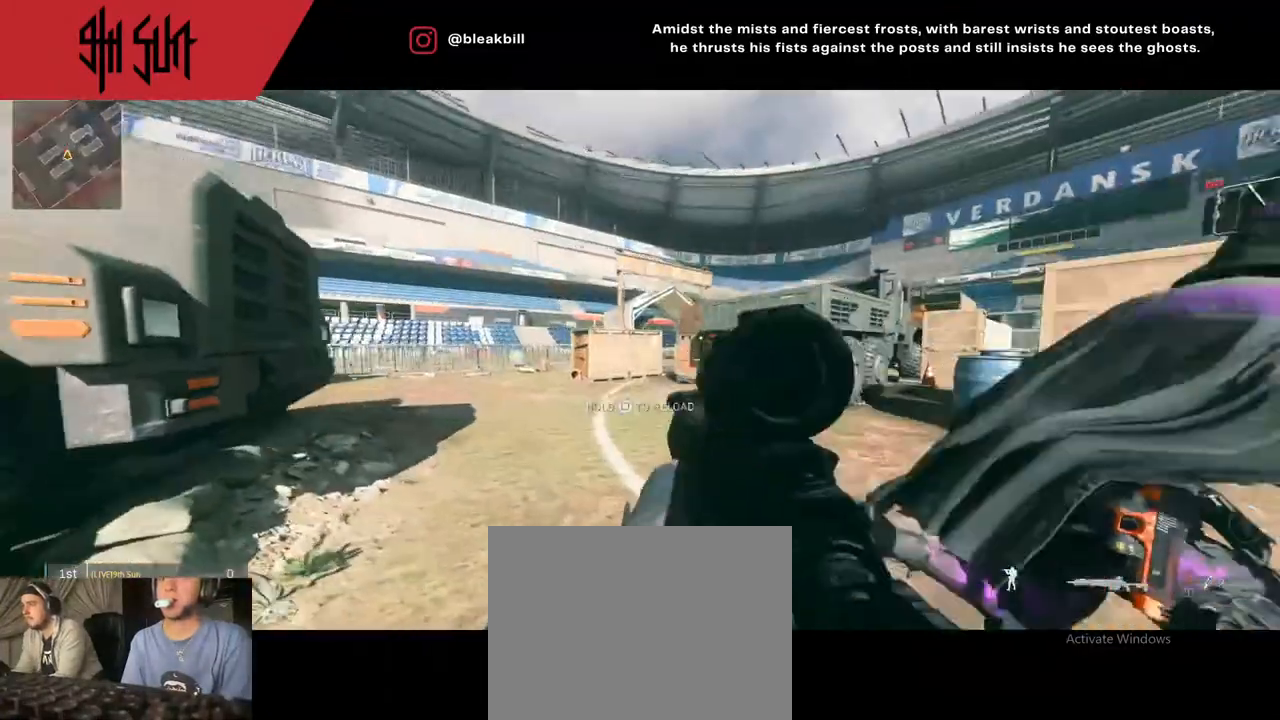
{"buttons": [], "left_stick": "down-left", "right_stick": "right", "events": [[67, "left_stick", "down-right"], [283, "L2", "up"], [417, "right_stick", "right"], [500, "left_stick", "down-left"]]}
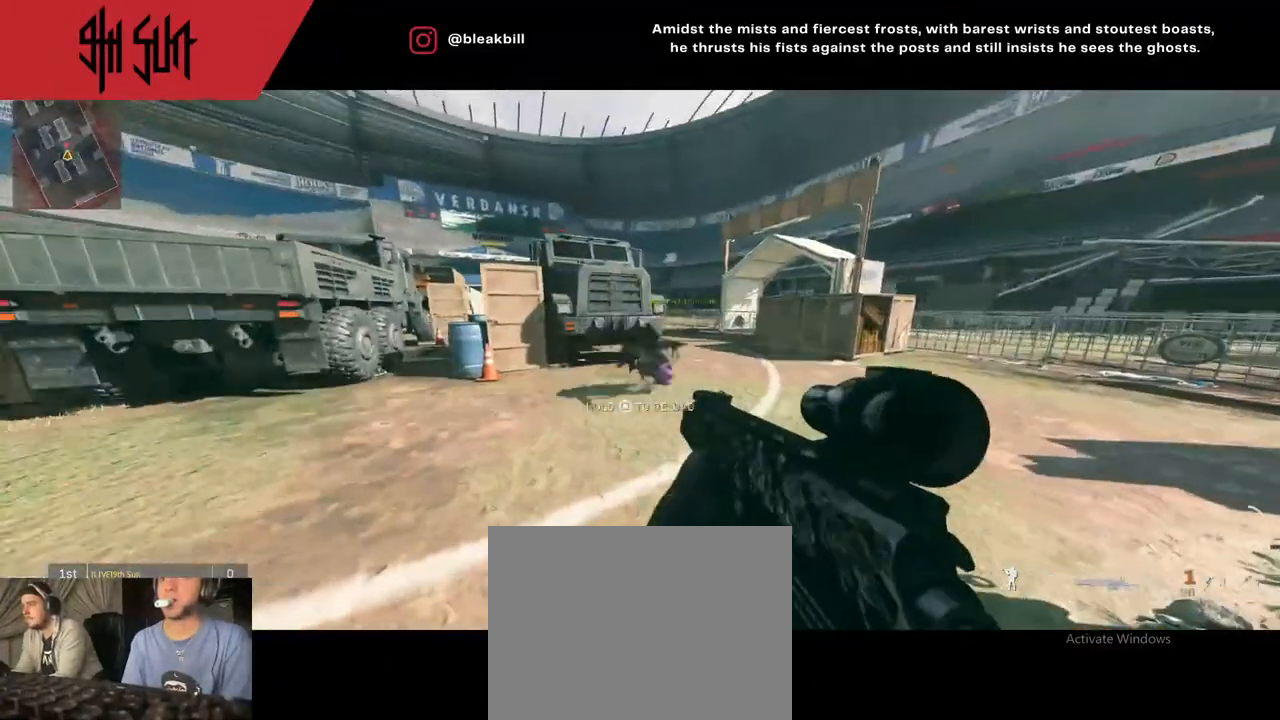
{"buttons": [], "left_stick": "down-left", "right_stick": "center", "events": [[17, "left_stick", "left"], [17, "right_stick", "center"], [167, "R1", "down"], [167, "left_stick", "down"], [167, "right_stick", "up-right"], [300, "R1", "up"], [300, "right_stick", "center"], [383, "left_stick", "down-left"]]}
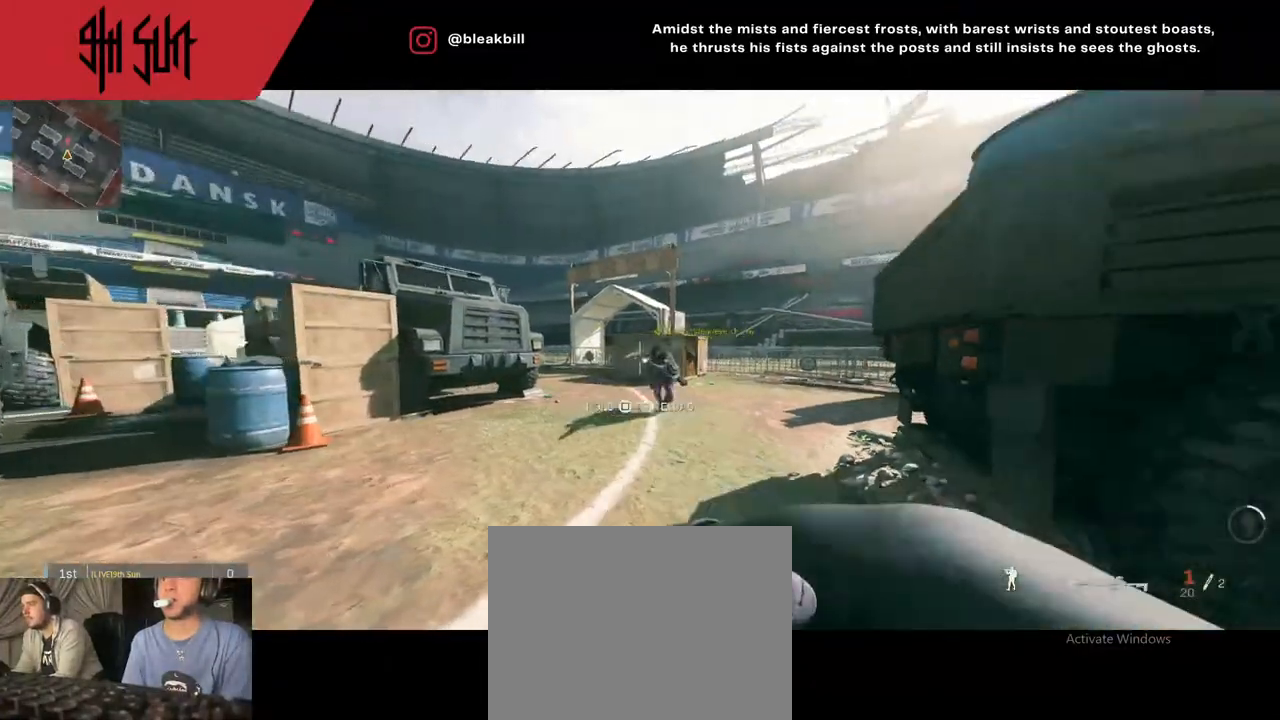
{"buttons": [], "left_stick": "up-left", "right_stick": "center", "events": [[133, "left_stick", "up-left"]]}
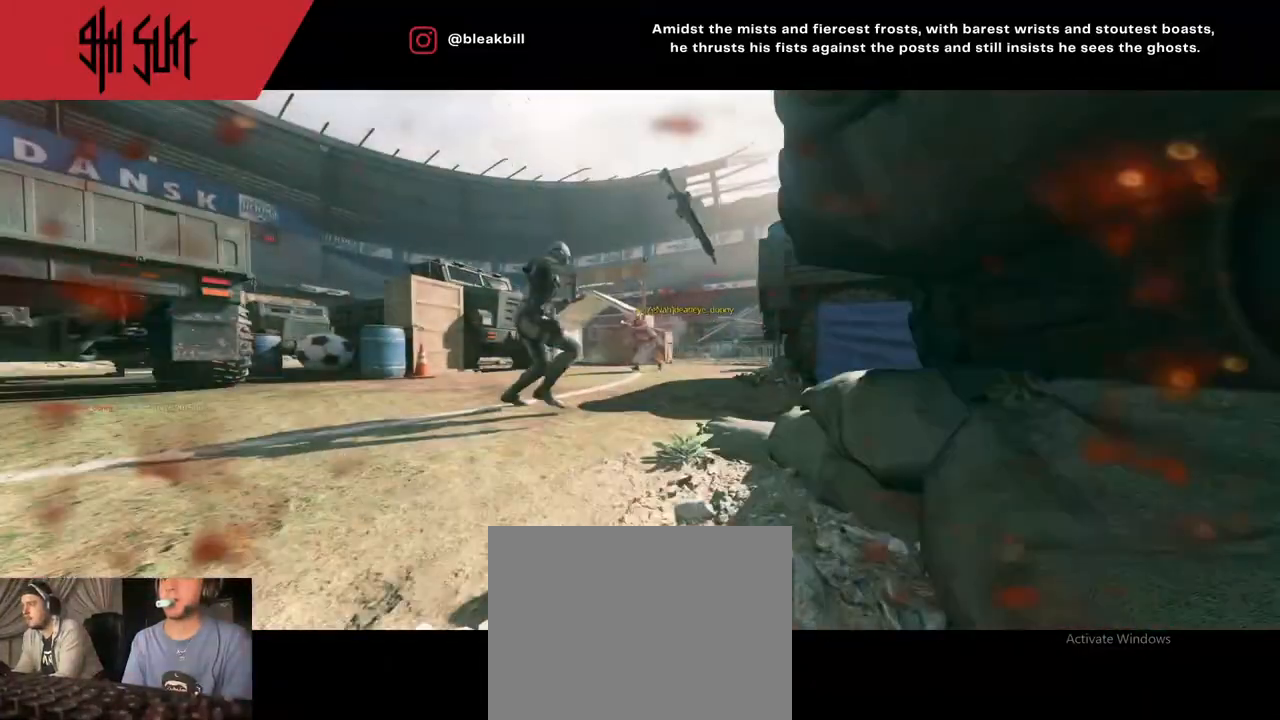
{"buttons": [], "left_stick": "center", "right_stick": "center", "events": [[200, "left_stick", "center"]]}
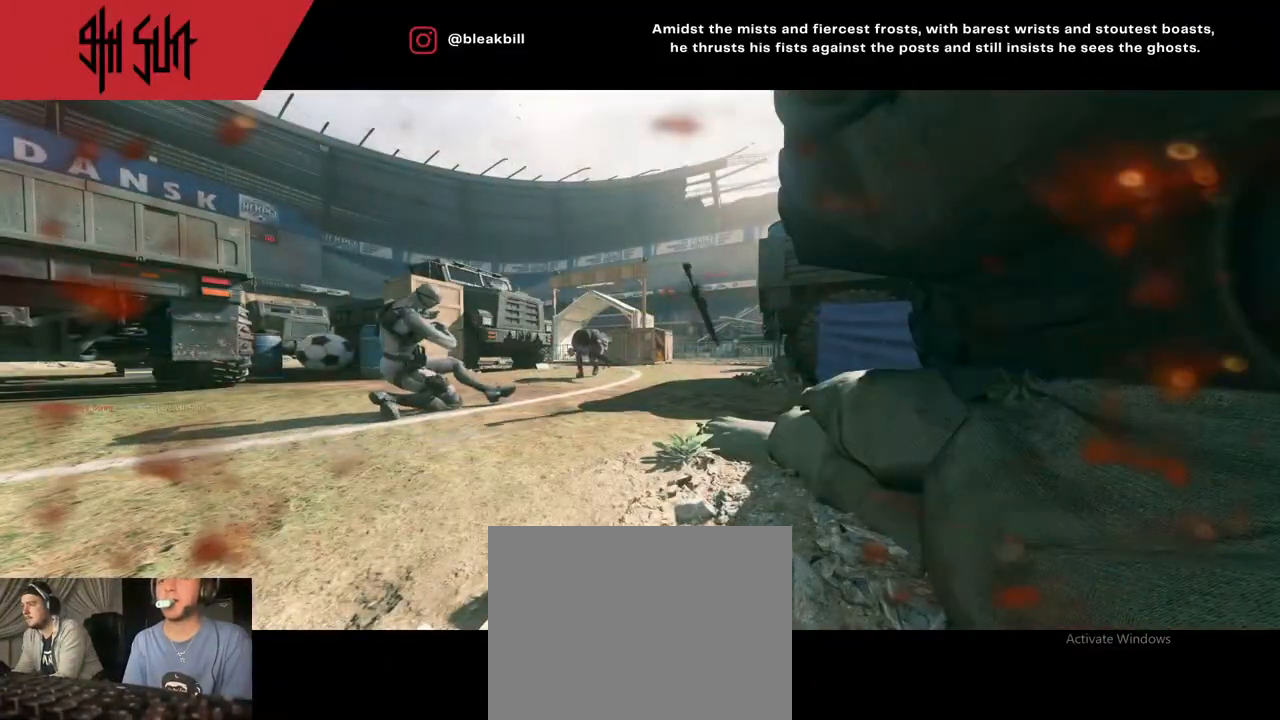
{"buttons": [], "left_stick": "center", "right_stick": "center", "events": [[300, "SQUARE", "down"], [417, "SQUARE", "up"]]}
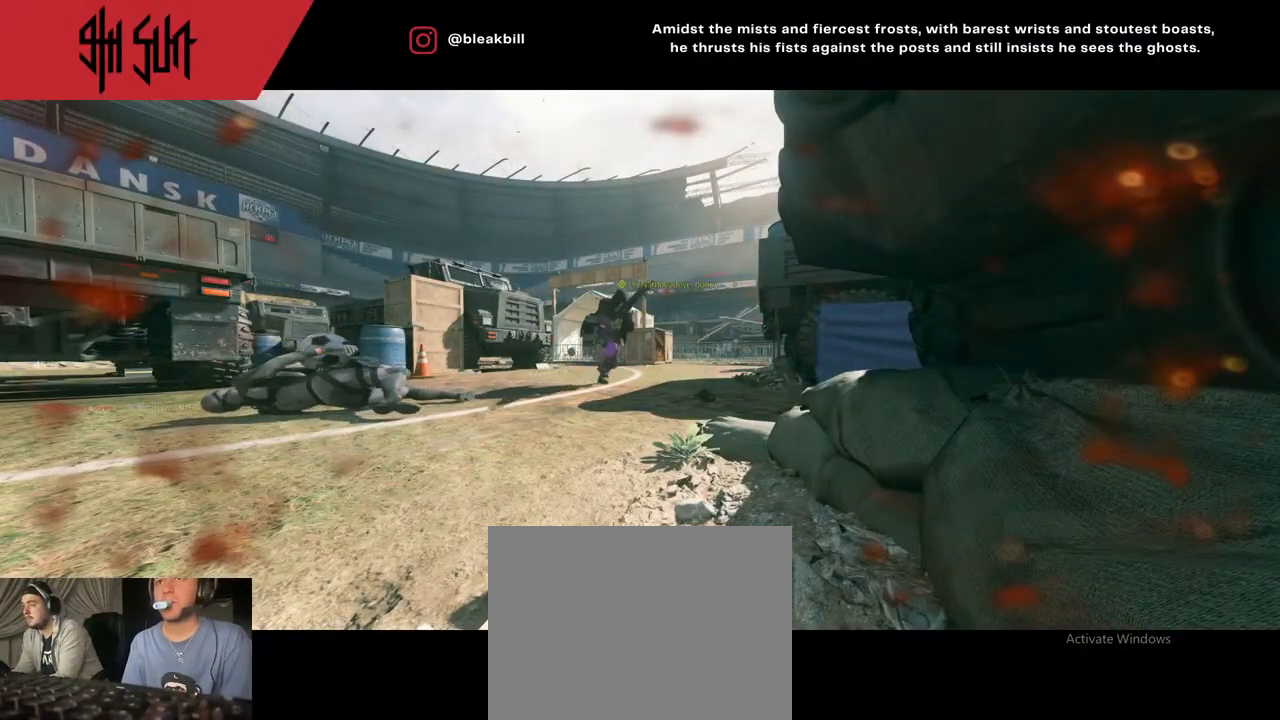
{"buttons": [], "left_stick": "center", "right_stick": "center", "events": [[17, "SQUARE", "down"], [50, "left_stick", "up"], [117, "SQUARE", "up"], [117, "left_stick", "center"], [217, "SQUARE", "down"], [300, "SQUARE", "up"]]}
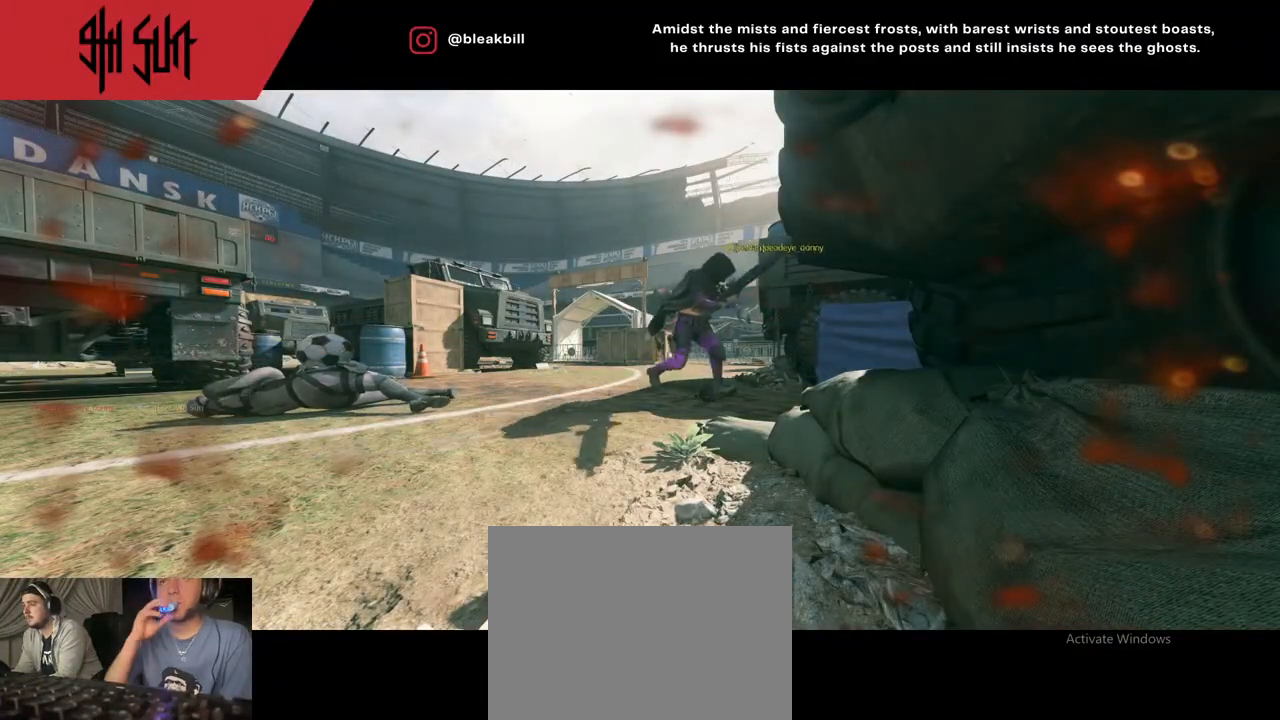
{"buttons": [], "left_stick": "center", "right_stick": "center", "events": [[167, "SQUARE", "down"], [267, "SQUARE", "up"]]}
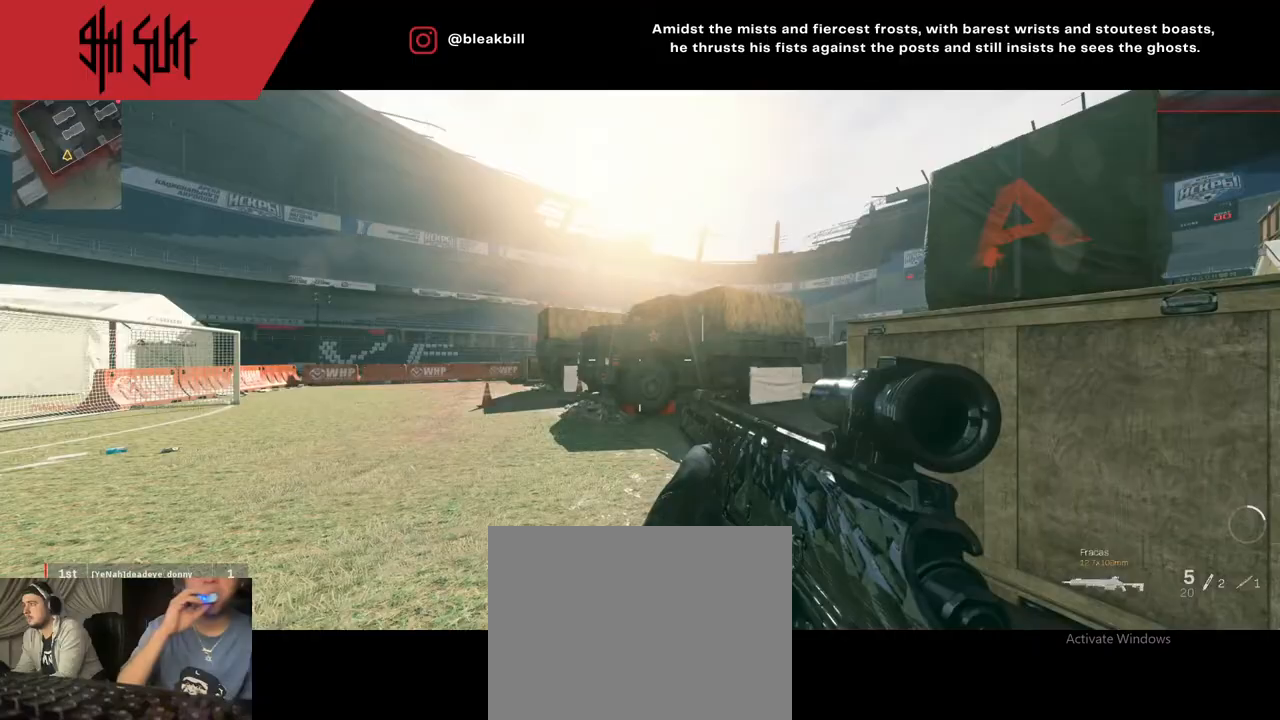
{"buttons": [], "left_stick": "center", "right_stick": "center", "events": []}
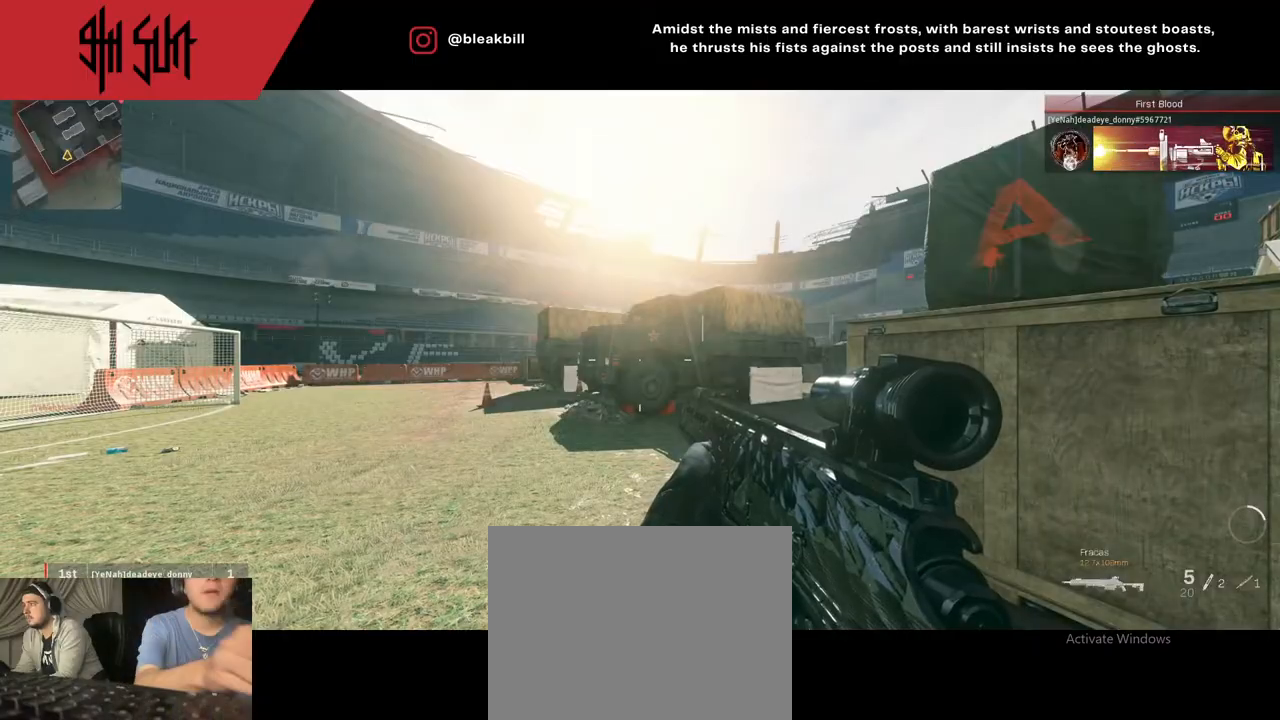
{"buttons": [], "left_stick": "up", "right_stick": "center", "events": [[283, "left_stick", "up-right"], [467, "left_stick", "up"]]}
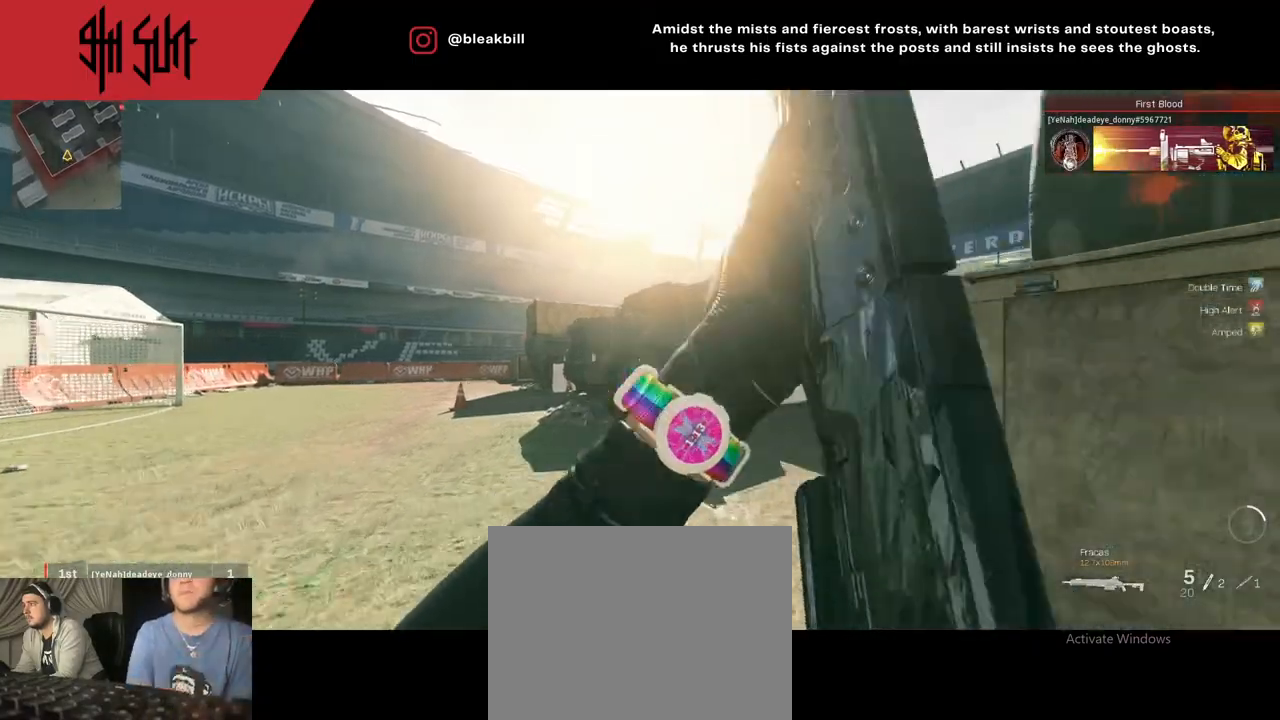
{"buttons": [], "left_stick": "up", "right_stick": "right", "events": [[267, "DPAD_RIGHT", "down"], [267, "right_stick", "right"], [450, "DPAD_RIGHT", "up"]]}
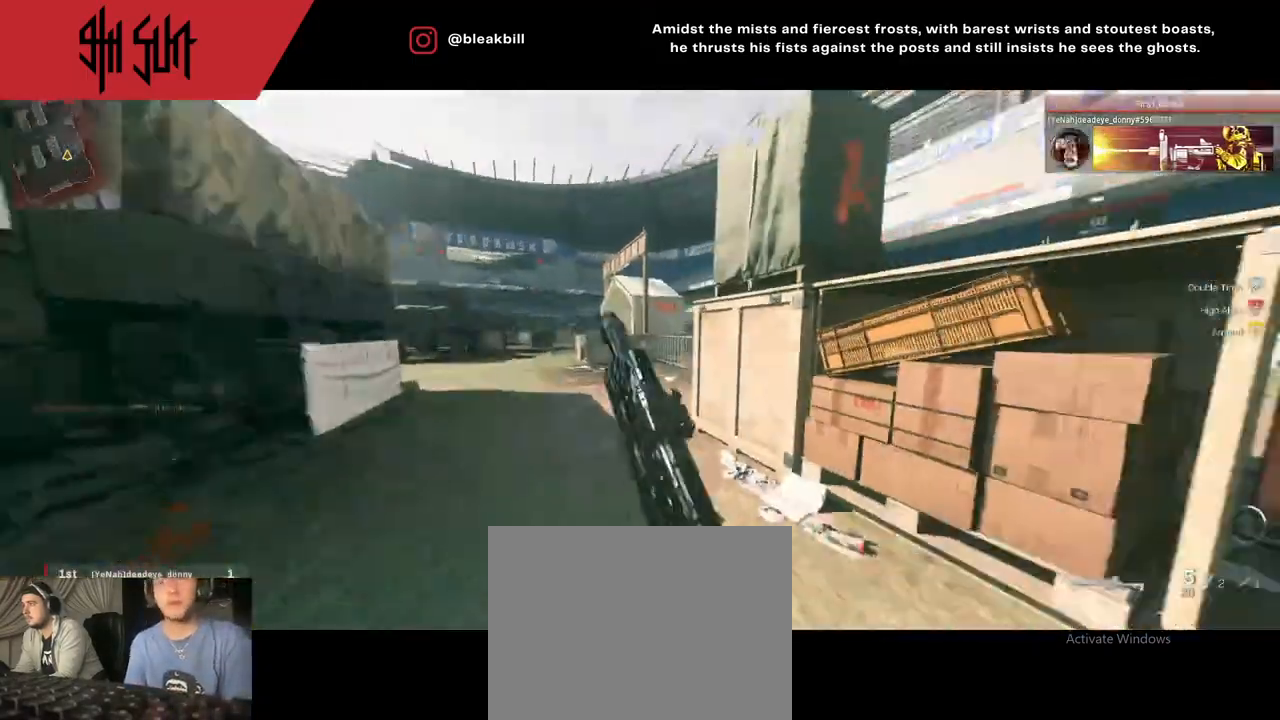
{"buttons": [], "left_stick": "down-left", "right_stick": "left", "events": [[333, "right_stick", "center"], [450, "right_stick", "left"], [467, "left_stick", "down-left"]]}
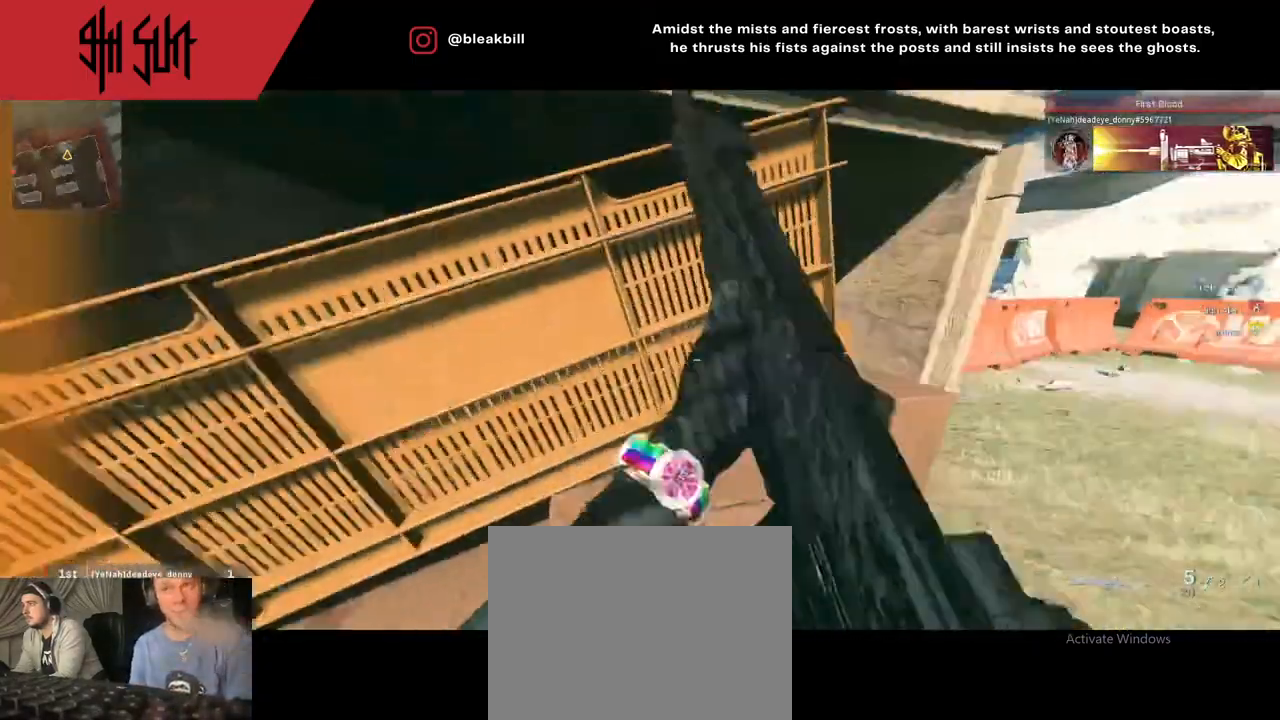
{"buttons": [], "left_stick": "up", "right_stick": "up-left", "events": [[17, "left_stick", "down"], [233, "left_stick", "up-left"], [233, "right_stick", "up"], [333, "right_stick", "center"], [383, "left_stick", "up"], [383, "right_stick", "up-left"]]}
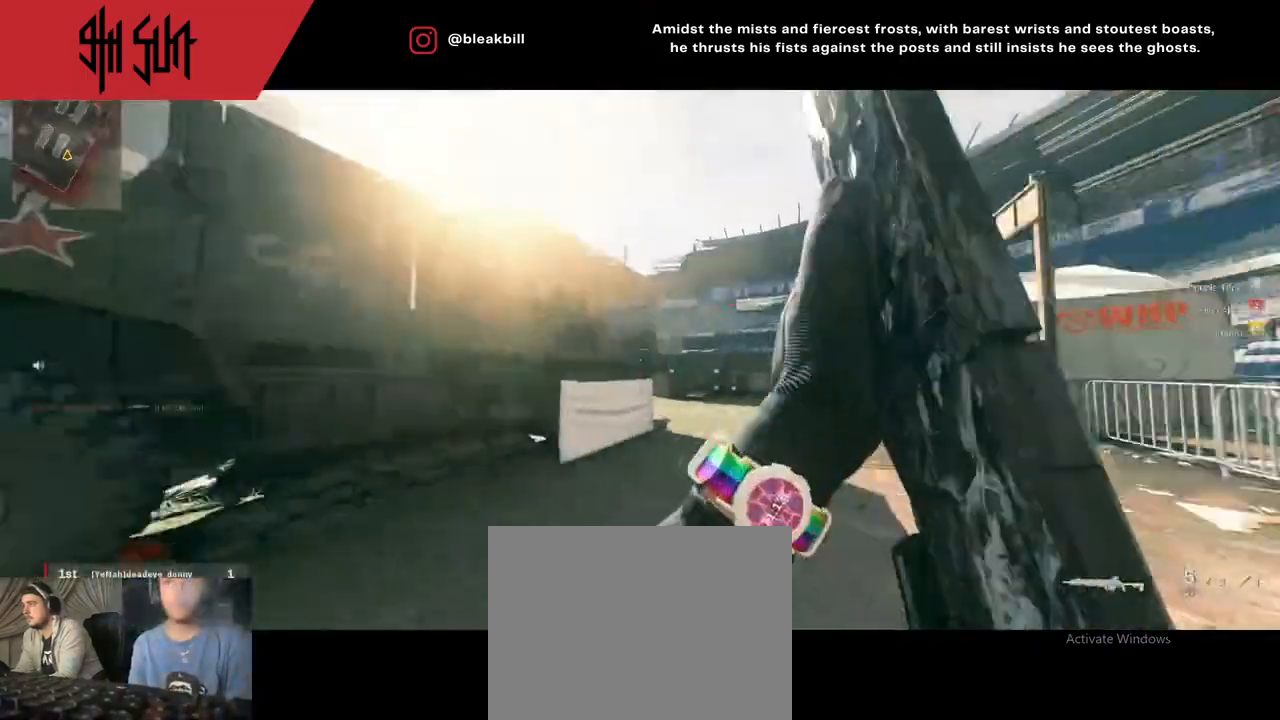
{"buttons": [], "left_stick": "up", "right_stick": "right", "events": [[183, "right_stick", "center"], [217, "TRIANGLE", "down"], [267, "right_stick", "right"], [283, "TRIANGLE", "up"]]}
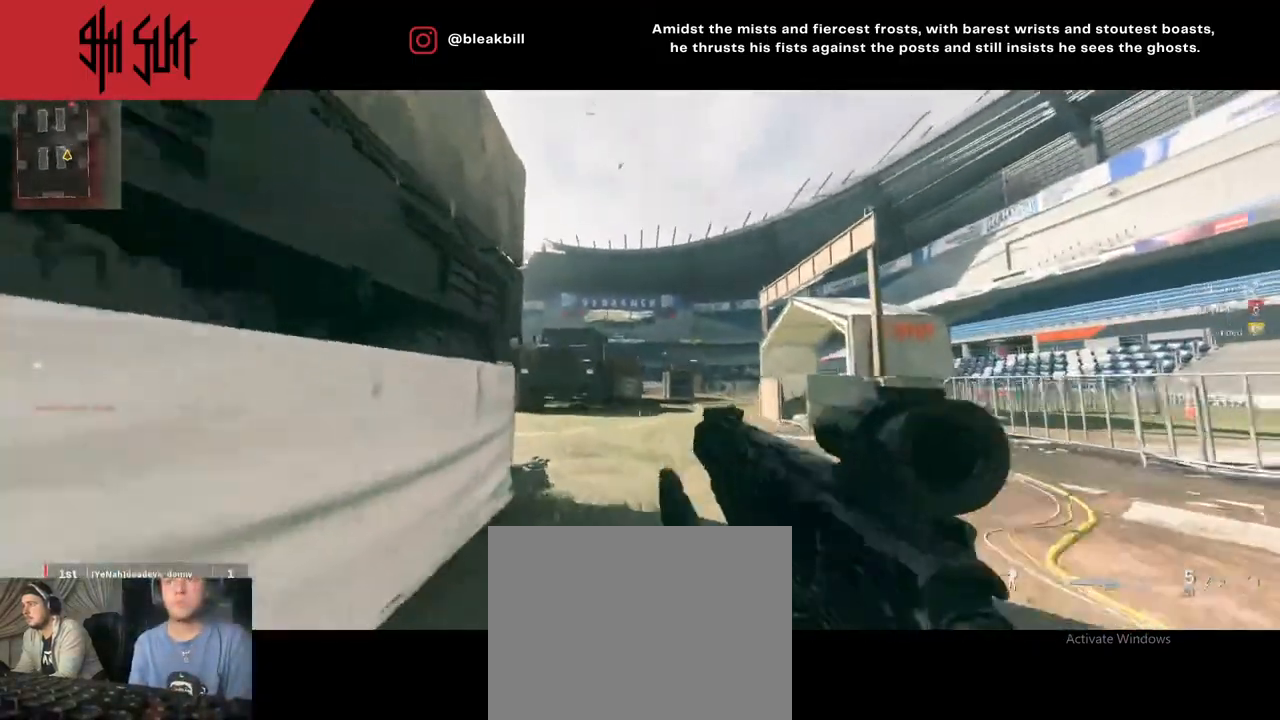
{"buttons": [], "left_stick": "up-right", "right_stick": "right", "events": [[133, "right_stick", "center"], [167, "TRIANGLE", "down"], [267, "CIRCLE", "down"], [267, "L2", "down"], [267, "TRIANGLE", "up"], [283, "CIRCLE", "up"], [283, "R2", "down"], [283, "left_stick", "right"], [283, "right_stick", "up-right"], [433, "L2", "up"], [433, "R2", "up"], [433, "left_stick", "up-right"], [433, "right_stick", "down-right"], [483, "right_stick", "right"]]}
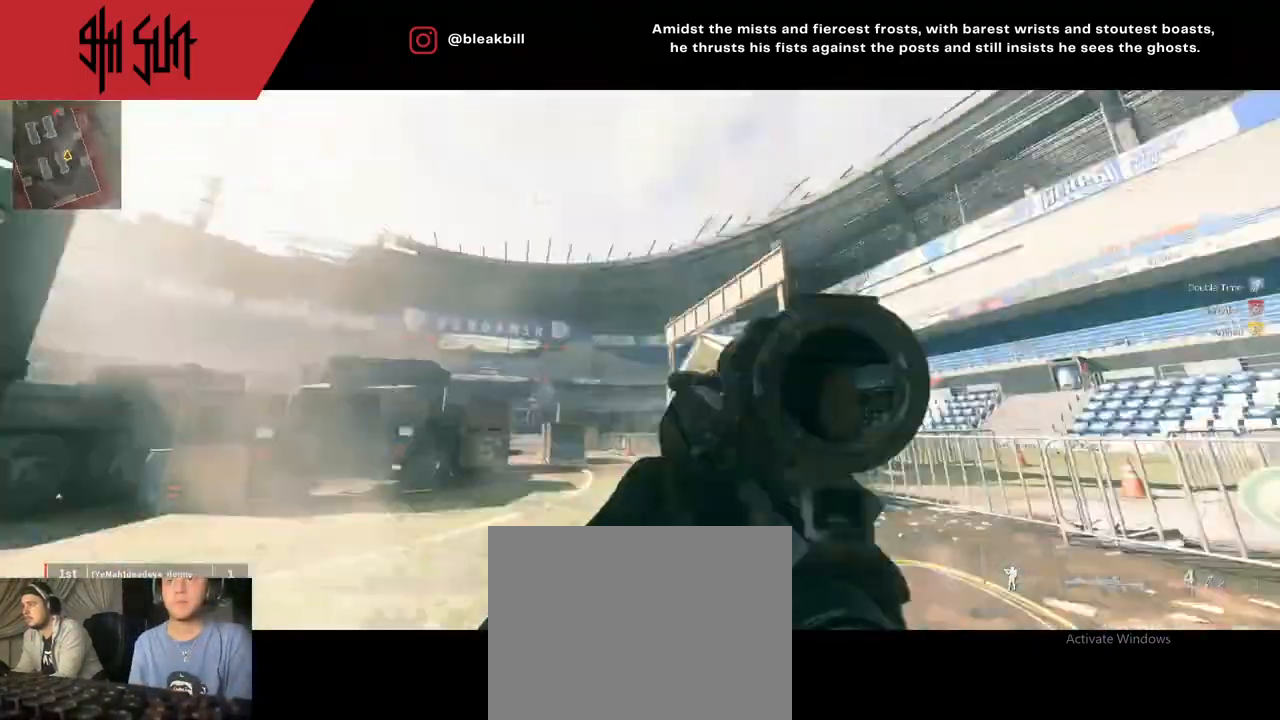
{"buttons": [], "left_stick": "up", "right_stick": "left", "events": [[67, "left_stick", "up"], [200, "right_stick", "left"]]}
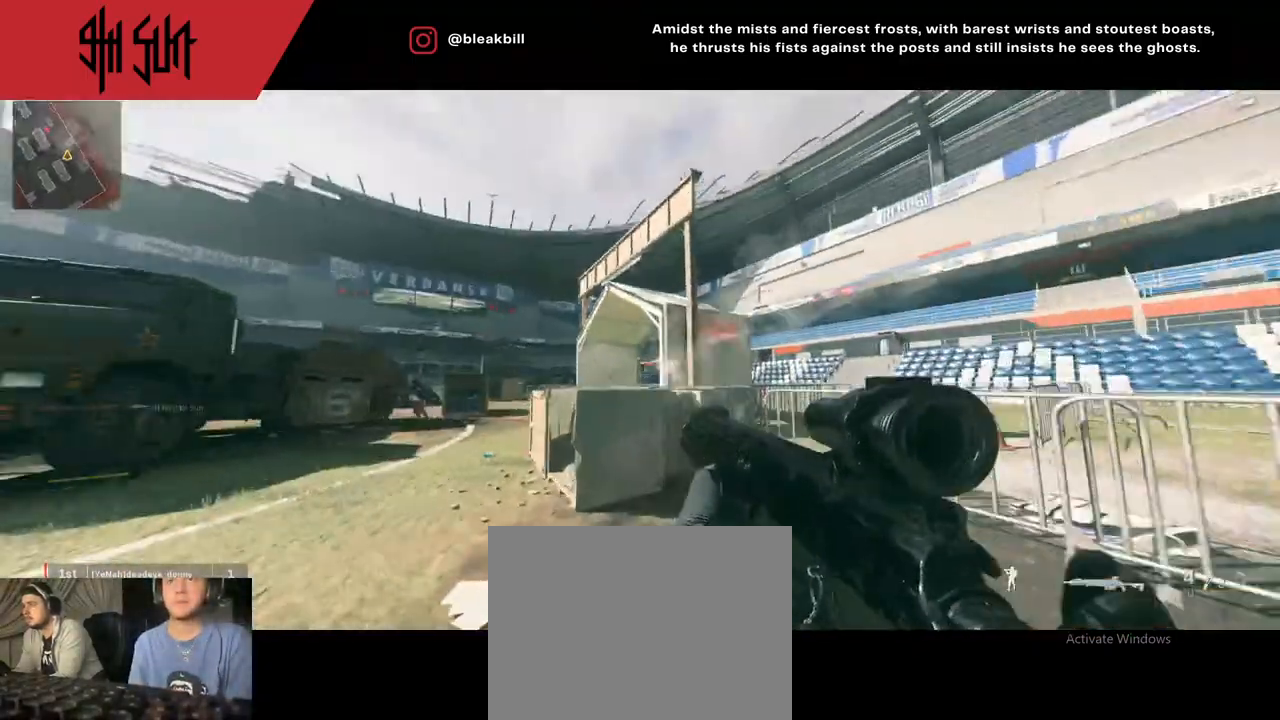
{"buttons": ["CIRCLE", "TRIANGLE"], "left_stick": "up-right", "right_stick": "center", "events": [[117, "left_stick", "up-right"], [283, "right_stick", "center"], [317, "TRIANGLE", "down"], [433, "CIRCLE", "down"]]}